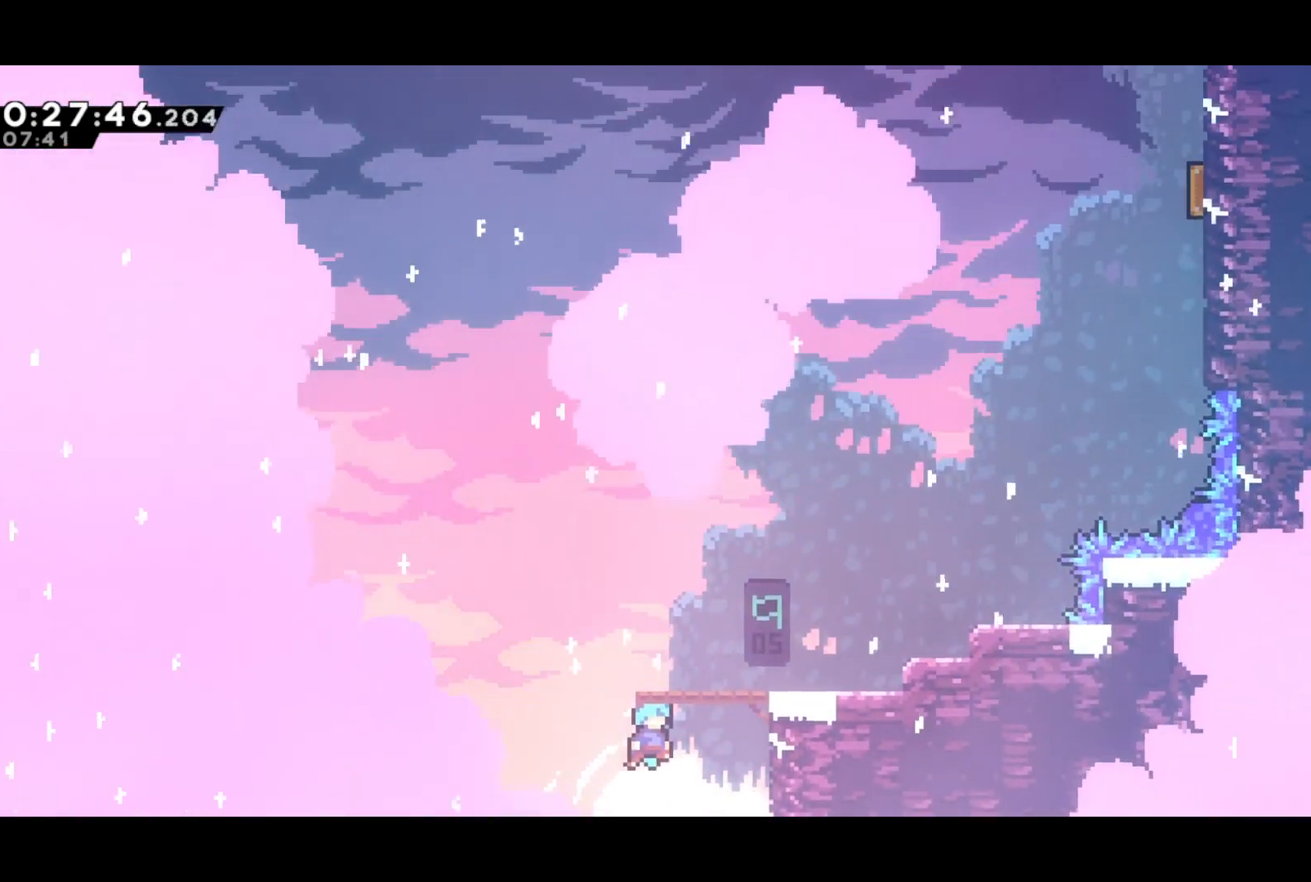
Gameplay with a controller (PlayStation layout); each line is a JSON object with the inputs held at the frame after it. "events" lists button and stick changes between this image and that frame as [ms after this image, input, new state], when the widget could be followed in between. Not read: right_stick.
{"buttons": ["CROSS", "DPAD_UP", "DPAD_RIGHT"], "left_stick": "center", "events": []}
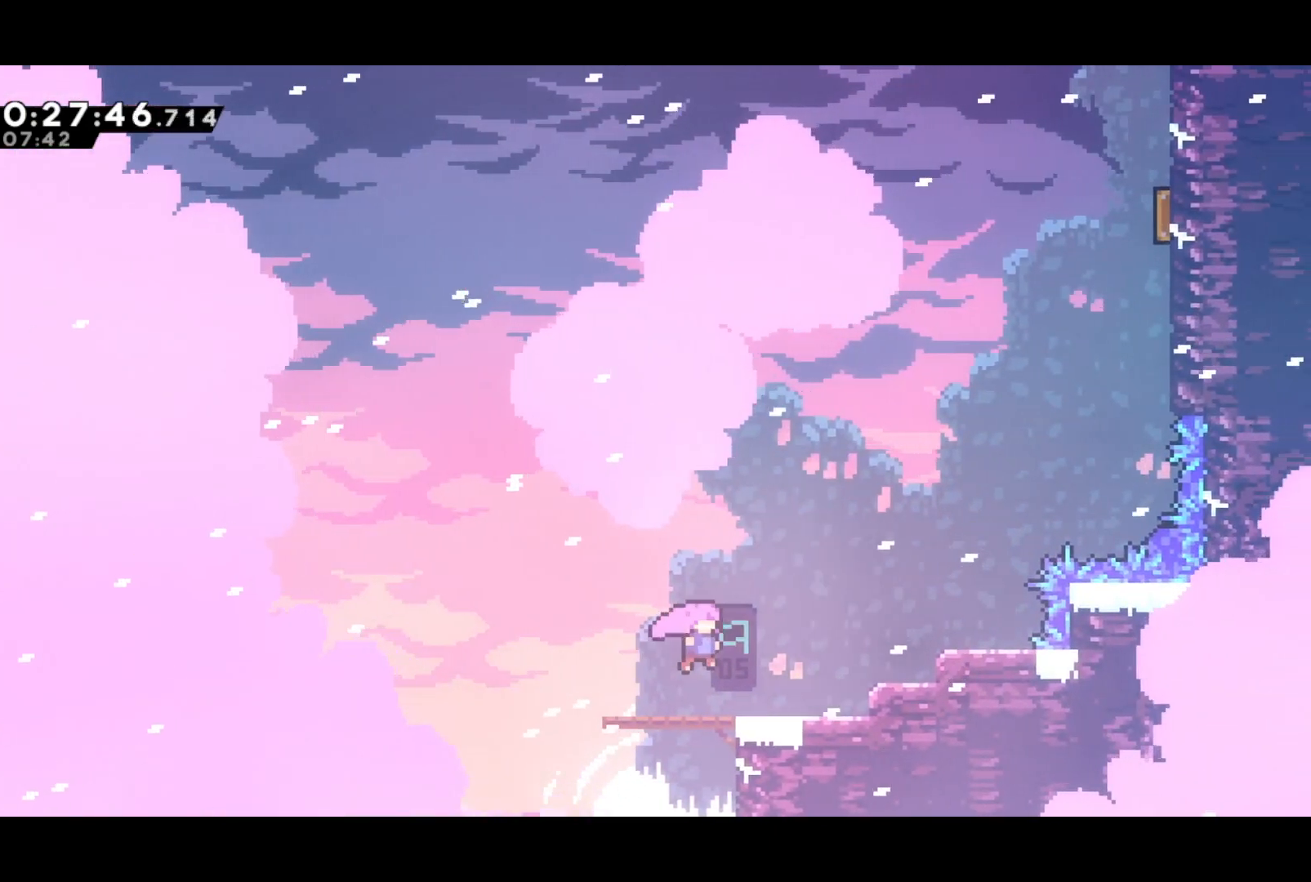
{"buttons": ["DPAD_UP", "DPAD_RIGHT"], "left_stick": "center", "events": [[117, "SQUARE", "down"], [150, "CROSS", "up"], [233, "SQUARE", "up"]]}
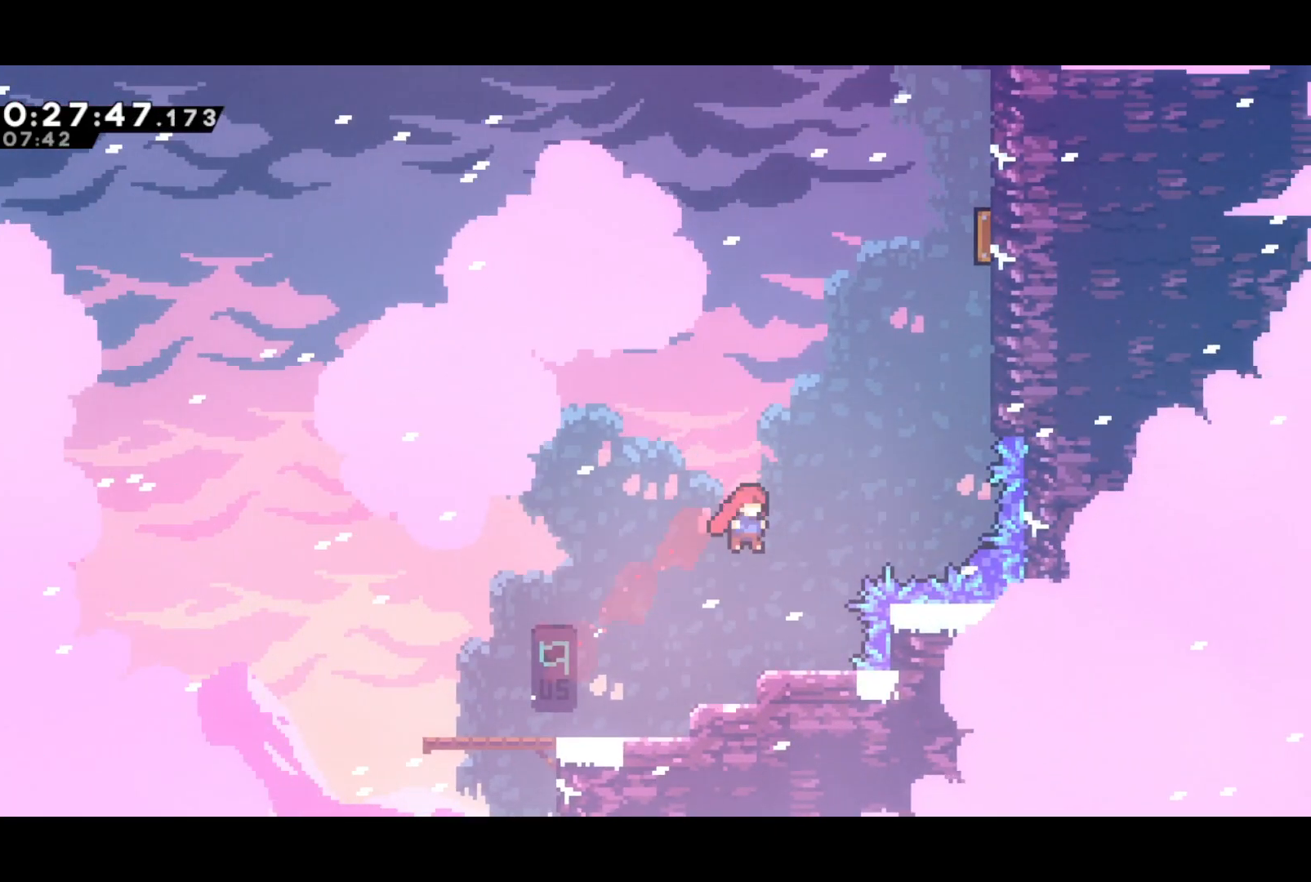
{"buttons": ["DPAD_UP", "DPAD_RIGHT"], "left_stick": "center", "events": [[50, "SQUARE", "down"], [317, "SQUARE", "up"]]}
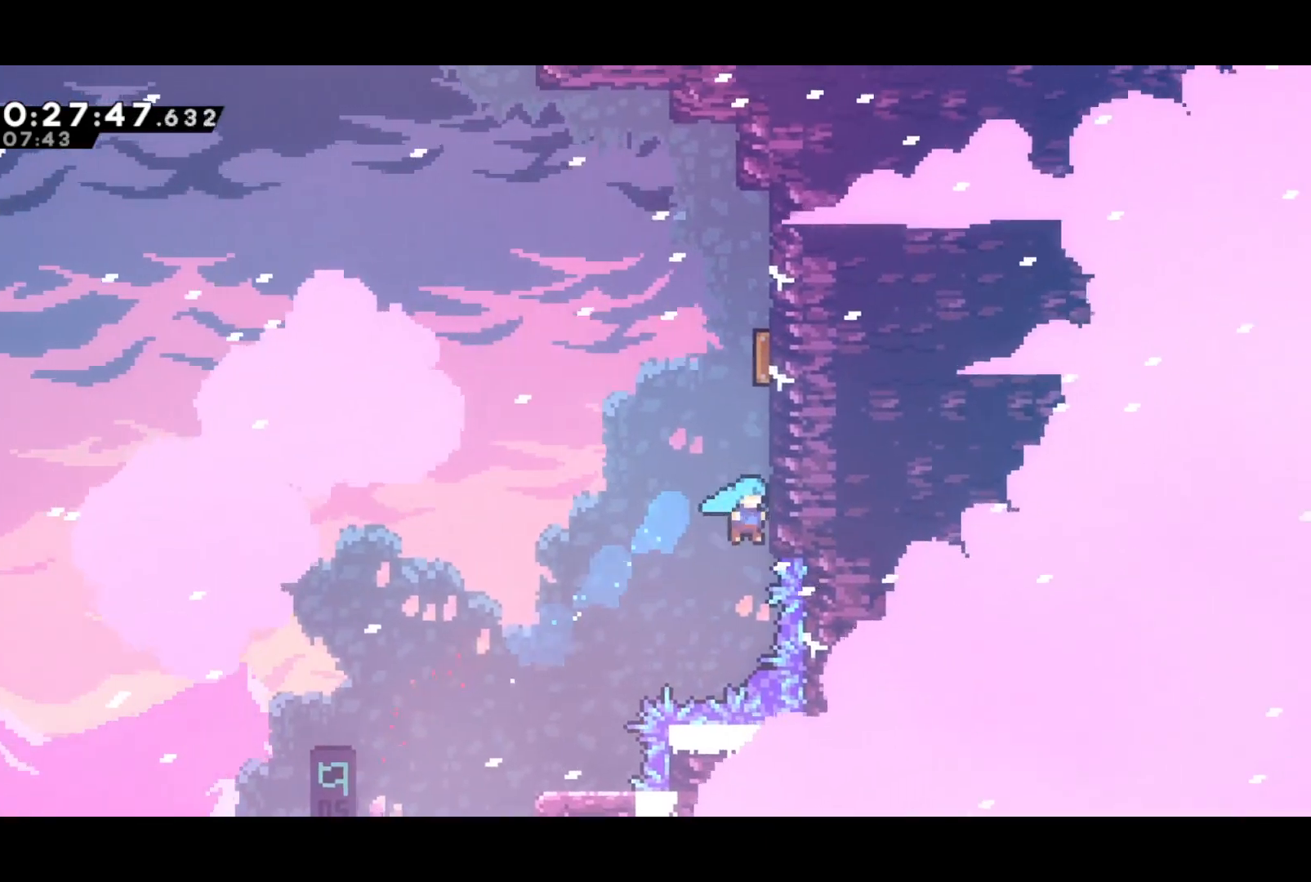
{"buttons": ["CROSS", "R2", "DPAD_UP"], "left_stick": "center", "events": [[17, "R2", "down"], [50, "CROSS", "down"], [150, "CROSS", "up"], [200, "CROSS", "down"], [483, "DPAD_RIGHT", "up"]]}
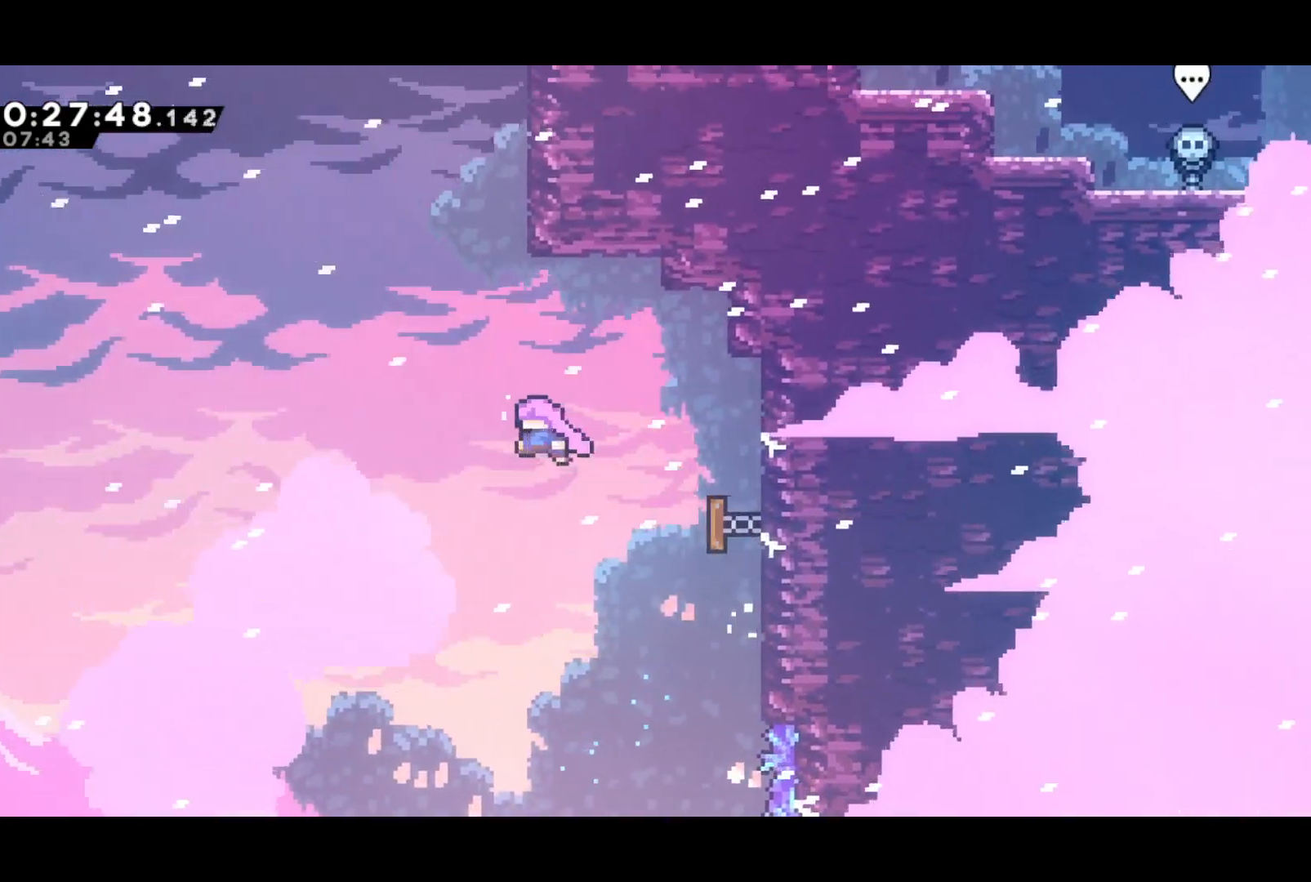
{"buttons": ["CROSS"], "left_stick": "center", "events": [[67, "SQUARE", "down"], [83, "CROSS", "up"], [83, "R2", "up"], [133, "SQUARE", "up"], [200, "DPAD_RIGHT", "down"], [217, "DPAD_RIGHT", "up"], [217, "DPAD_UP", "up"], [350, "CROSS", "down"]]}
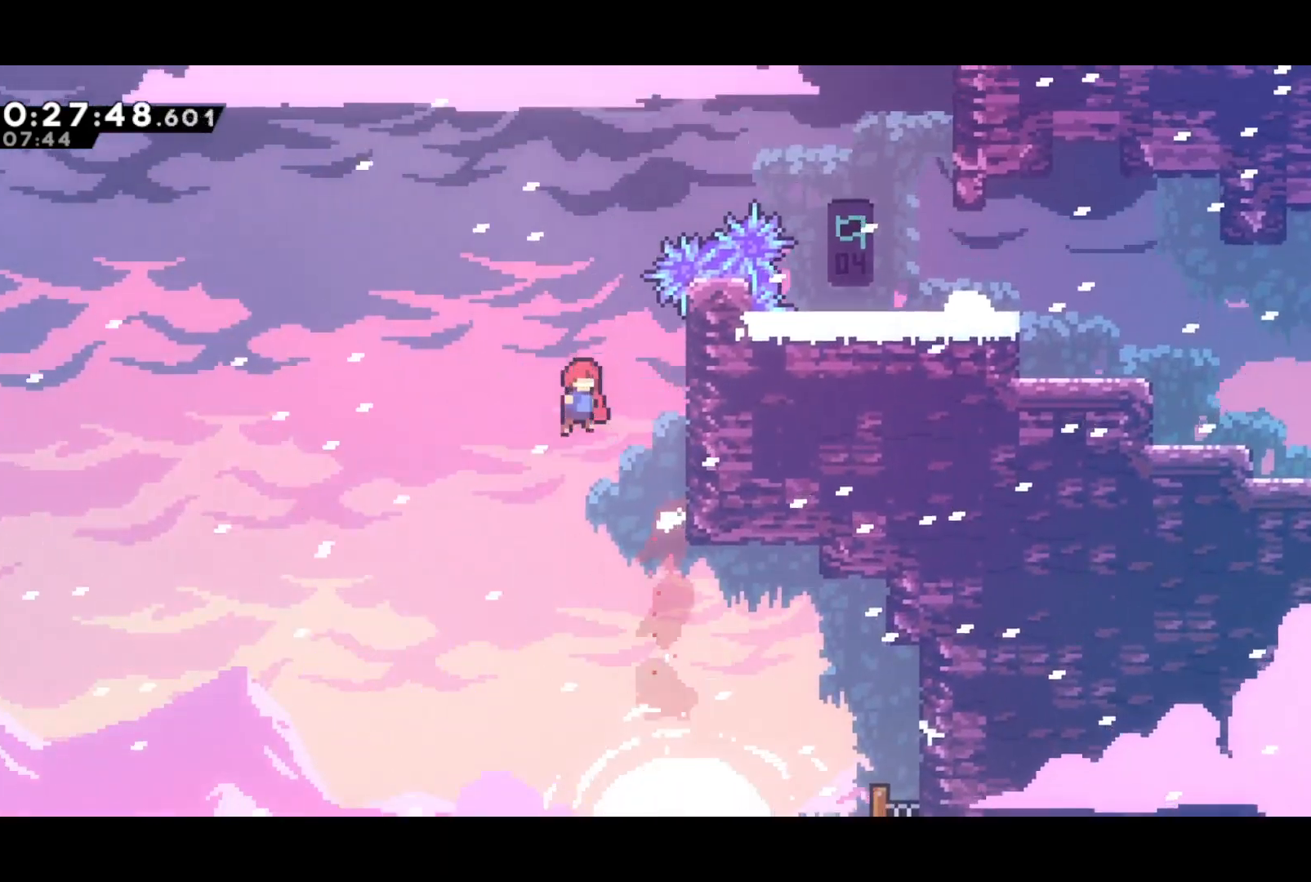
{"buttons": ["R2", "DPAD_UP", "DPAD_RIGHT"], "left_stick": "center", "events": [[150, "DPAD_RIGHT", "down"], [150, "DPAD_UP", "down"], [233, "SQUARE", "down"], [267, "CROSS", "up"], [367, "R2", "down"], [367, "SQUARE", "up"]]}
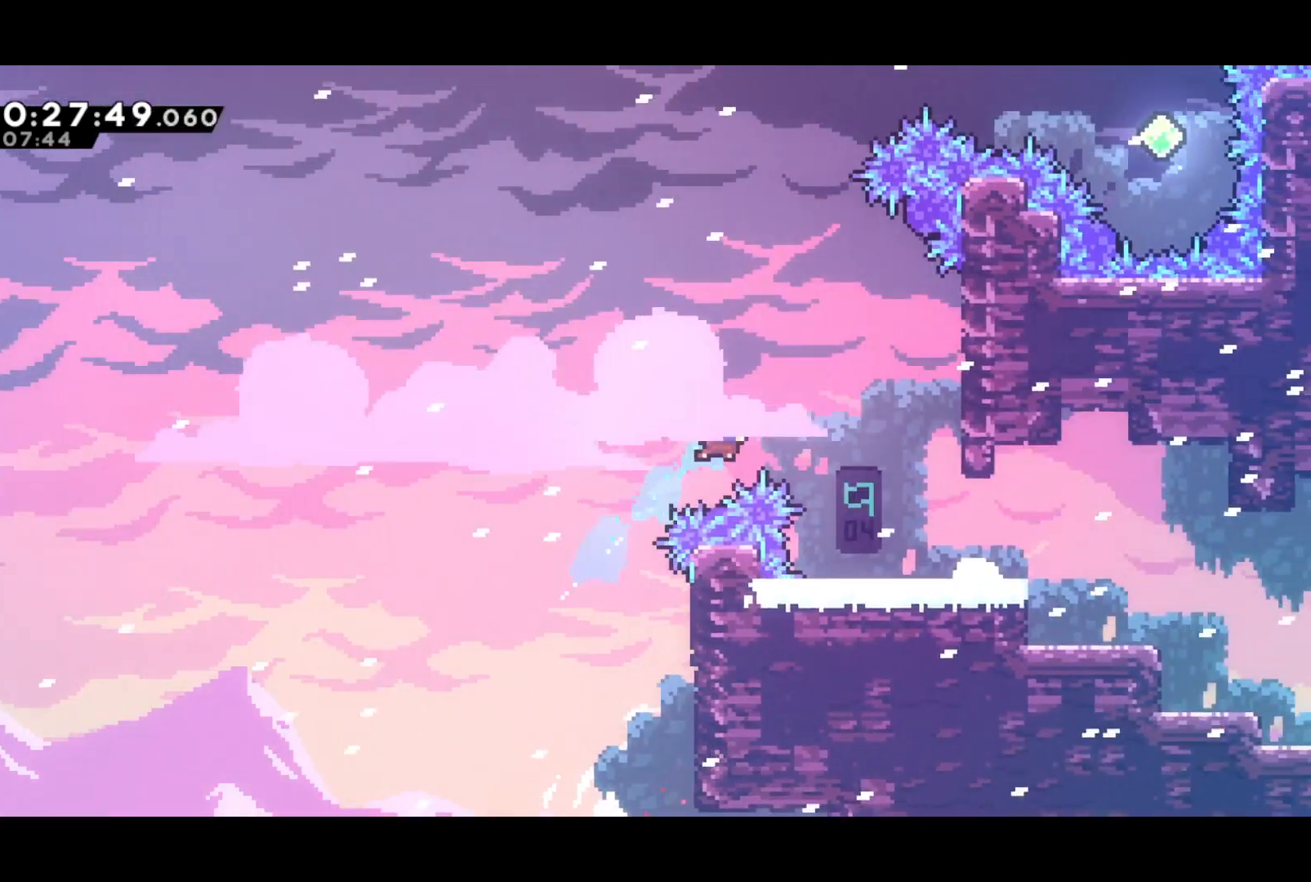
{"buttons": ["CROSS", "R2", "DPAD_UP", "DPAD_RIGHT"], "left_stick": "center", "events": [[250, "DPAD_UP", "up"], [267, "DPAD_RIGHT", "up"], [400, "DPAD_RIGHT", "down"], [400, "DPAD_UP", "down"], [433, "CROSS", "down"]]}
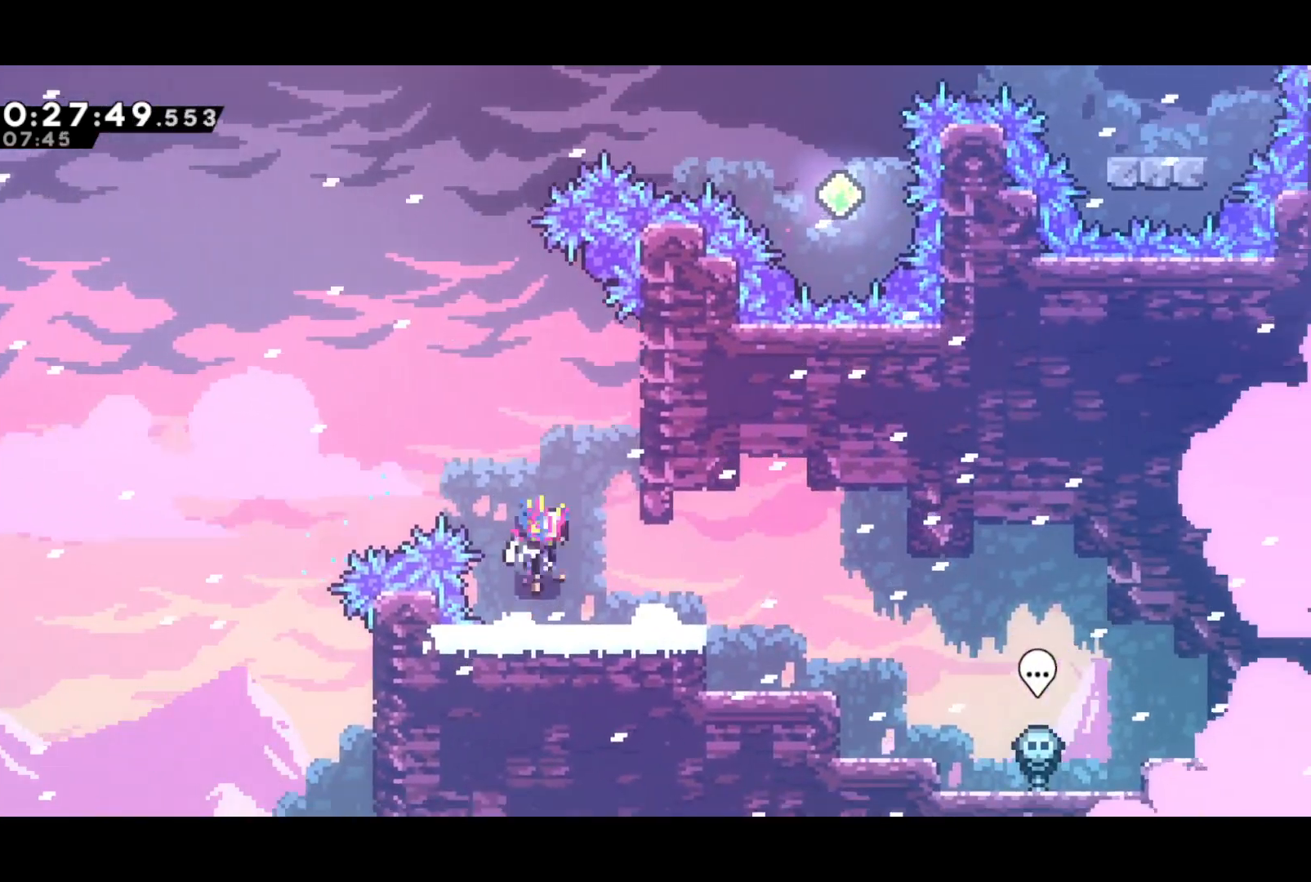
{"buttons": ["CROSS", "R2", "DPAD_UP", "DPAD_LEFT"], "left_stick": "center", "events": [[167, "CROSS", "up"], [217, "CROSS", "down"], [400, "CROSS", "up"], [417, "DPAD_RIGHT", "up"], [433, "DPAD_LEFT", "down"], [433, "DPAD_UP", "up"], [450, "CROSS", "down"], [450, "DPAD_UP", "down"]]}
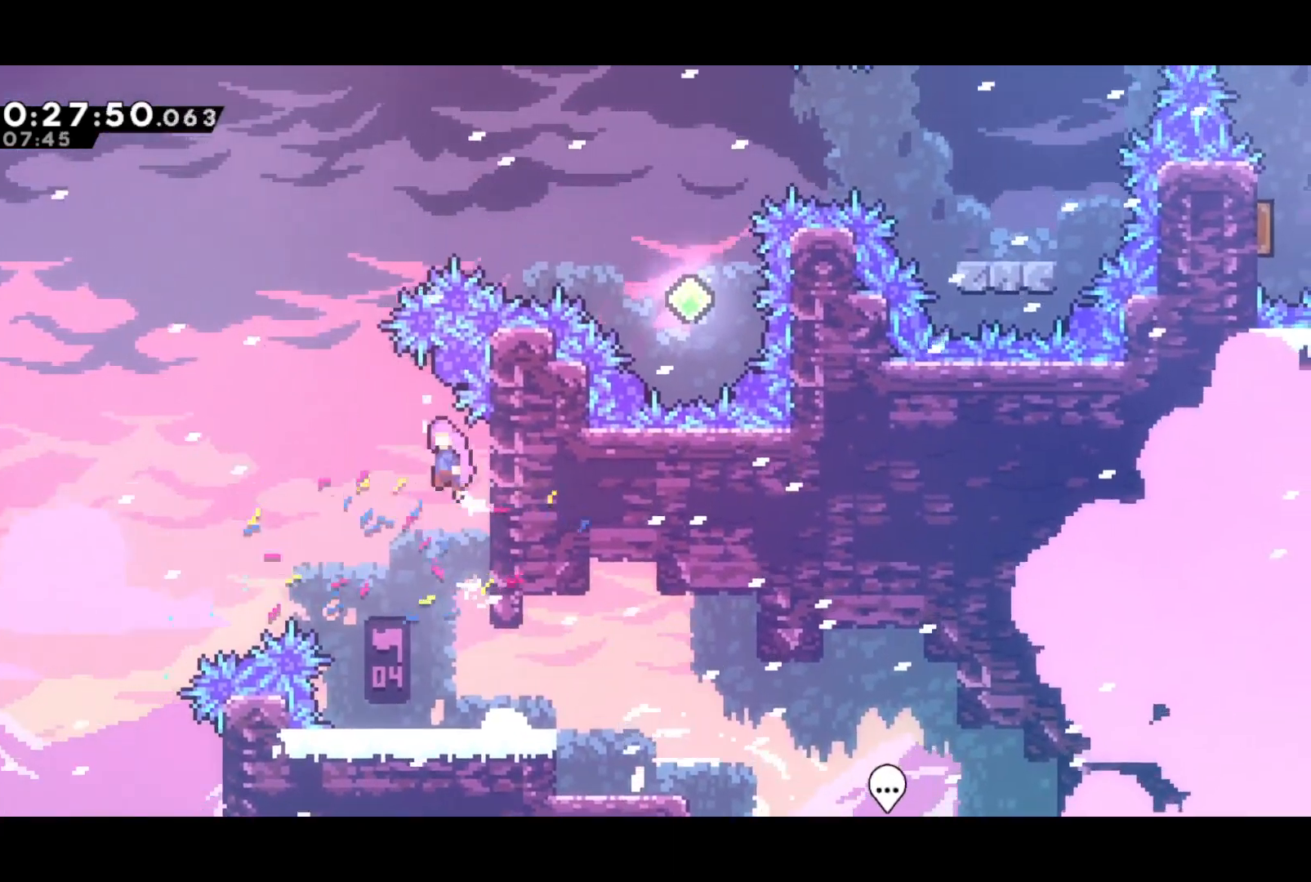
{"buttons": ["SQUARE", "DPAD_RIGHT"], "left_stick": "center", "events": [[233, "SQUARE", "down"], [250, "DPAD_LEFT", "up"], [267, "CROSS", "up"], [267, "R2", "up"], [333, "SQUARE", "up"], [383, "DPAD_RIGHT", "down"], [400, "DPAD_UP", "up"], [450, "SQUARE", "down"]]}
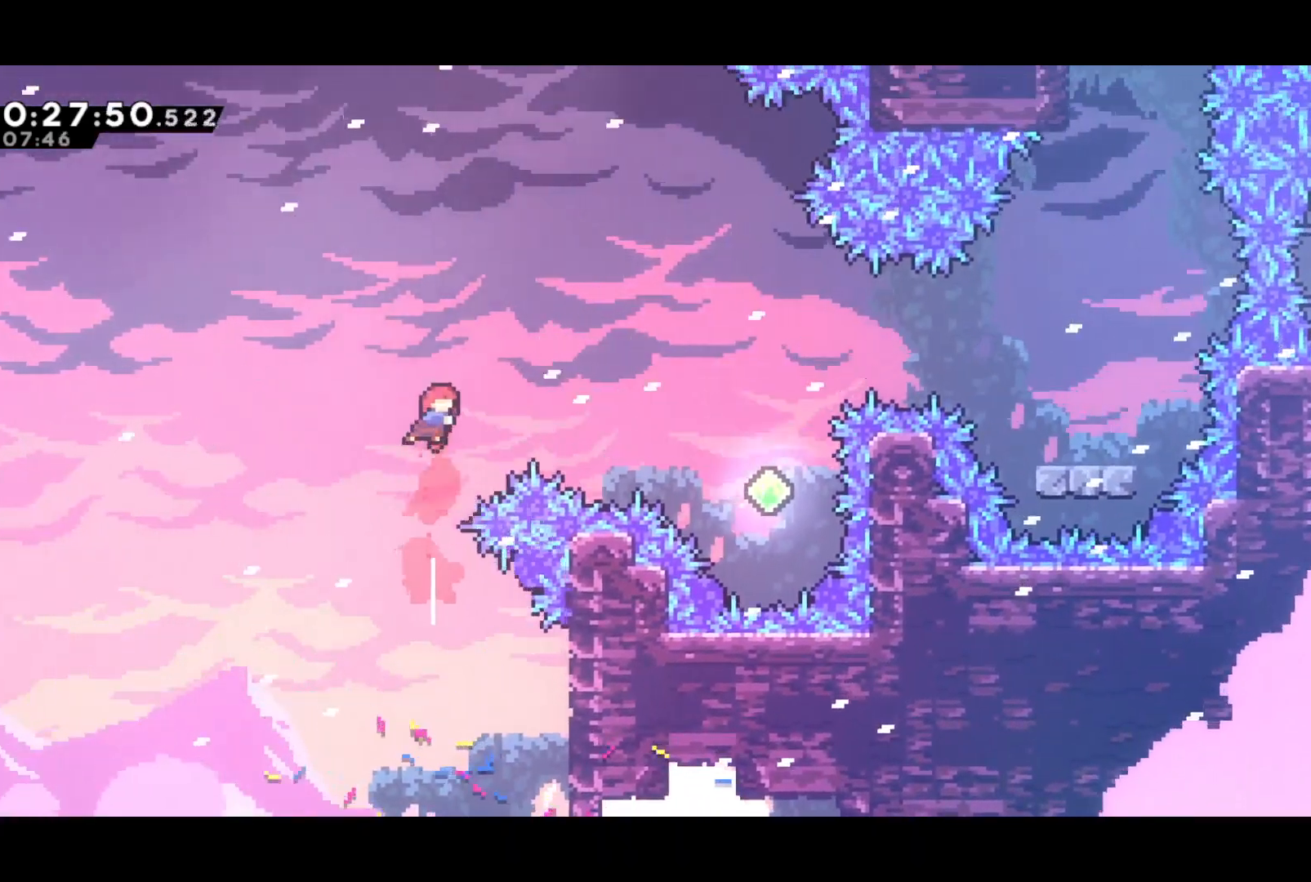
{"buttons": ["DPAD_RIGHT"], "left_stick": "center", "events": [[100, "SQUARE", "up"]]}
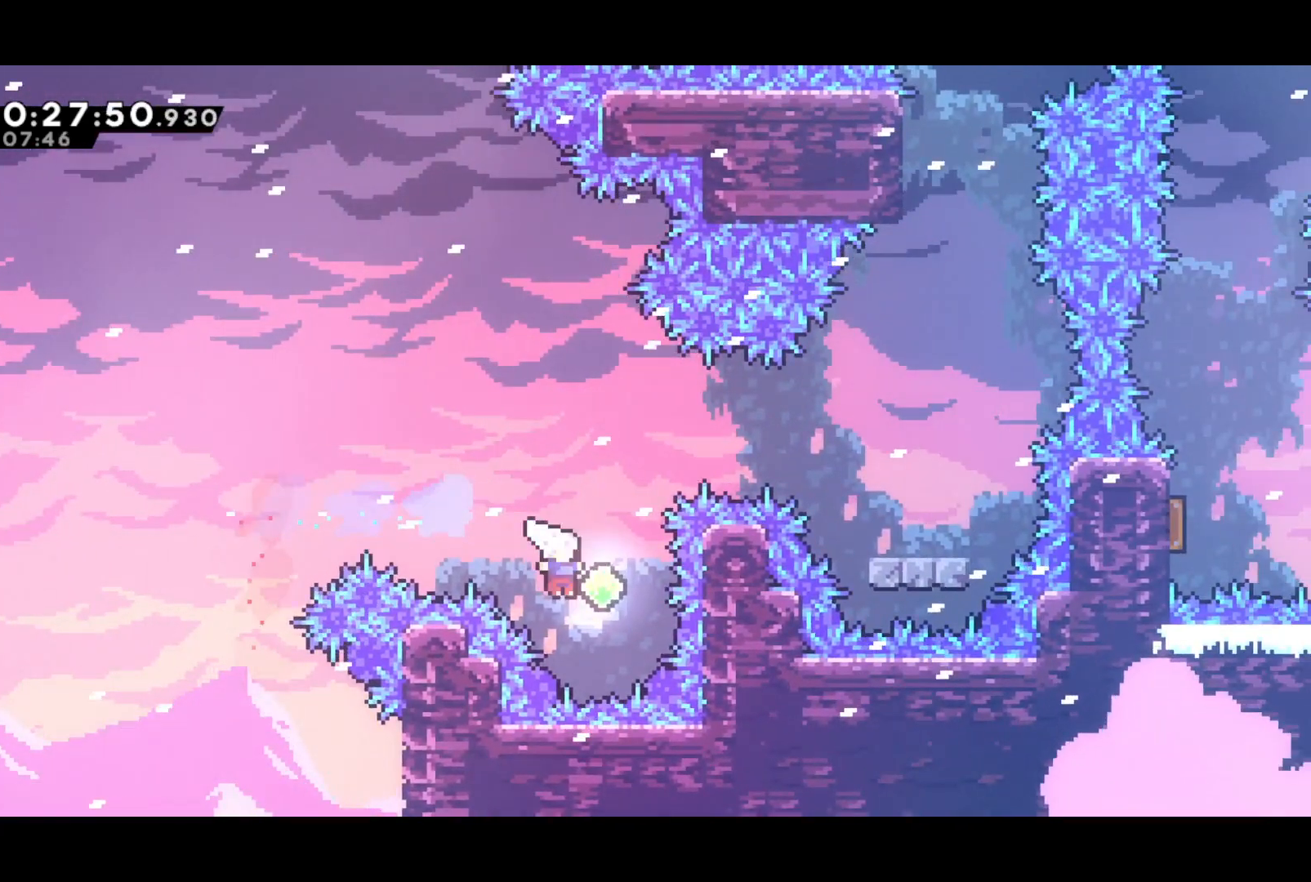
{"buttons": ["DPAD_RIGHT"], "left_stick": "center", "events": [[17, "DPAD_UP", "down"], [33, "DPAD_RIGHT", "up"], [33, "SQUARE", "down"], [167, "DPAD_RIGHT", "down"], [167, "SQUARE", "up"], [183, "DPAD_UP", "up"], [267, "SQUARE", "down"], [383, "SQUARE", "up"]]}
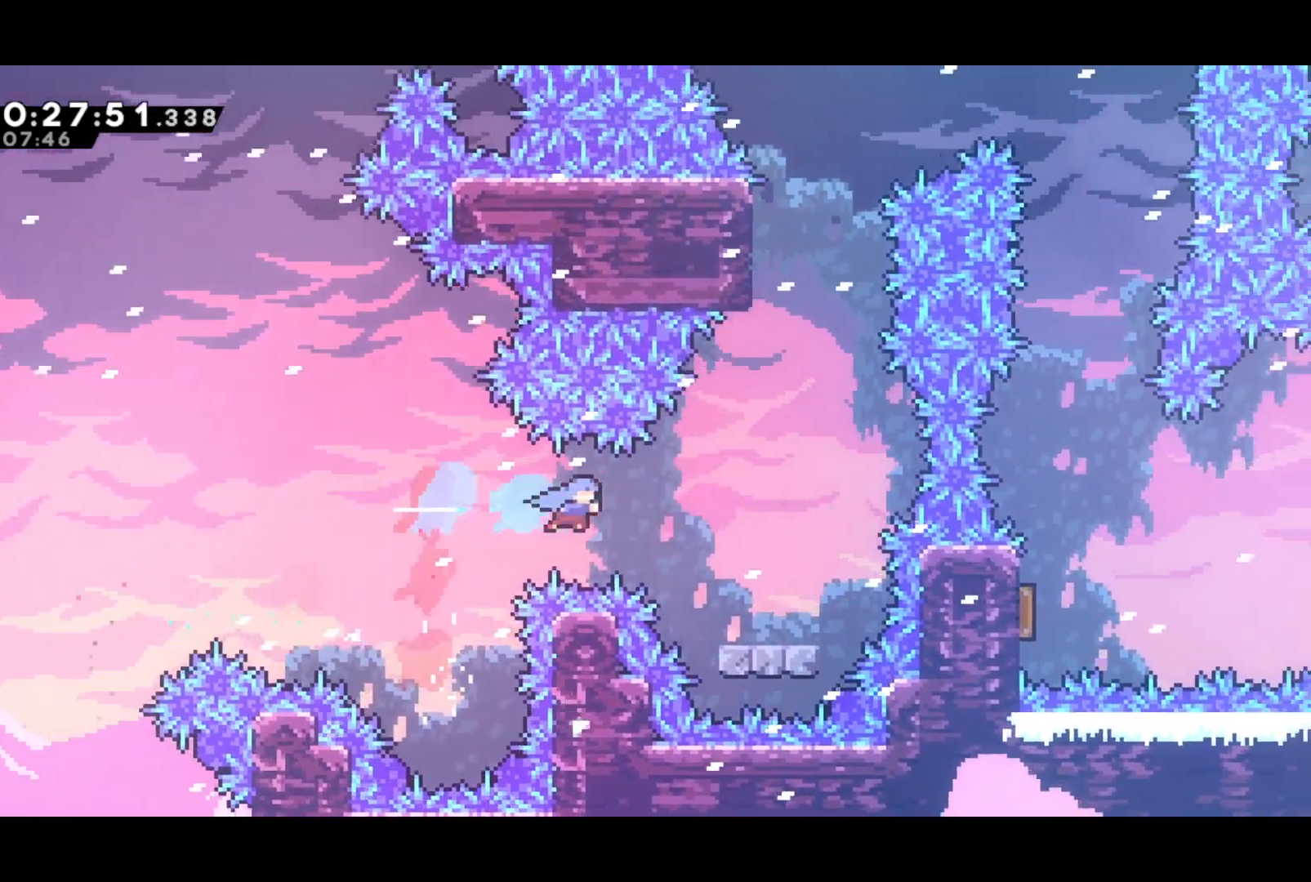
{"buttons": ["CROSS", "DPAD_UP"], "left_stick": "center", "events": [[383, "DPAD_UP", "down"], [417, "CROSS", "down"], [417, "DPAD_RIGHT", "up"]]}
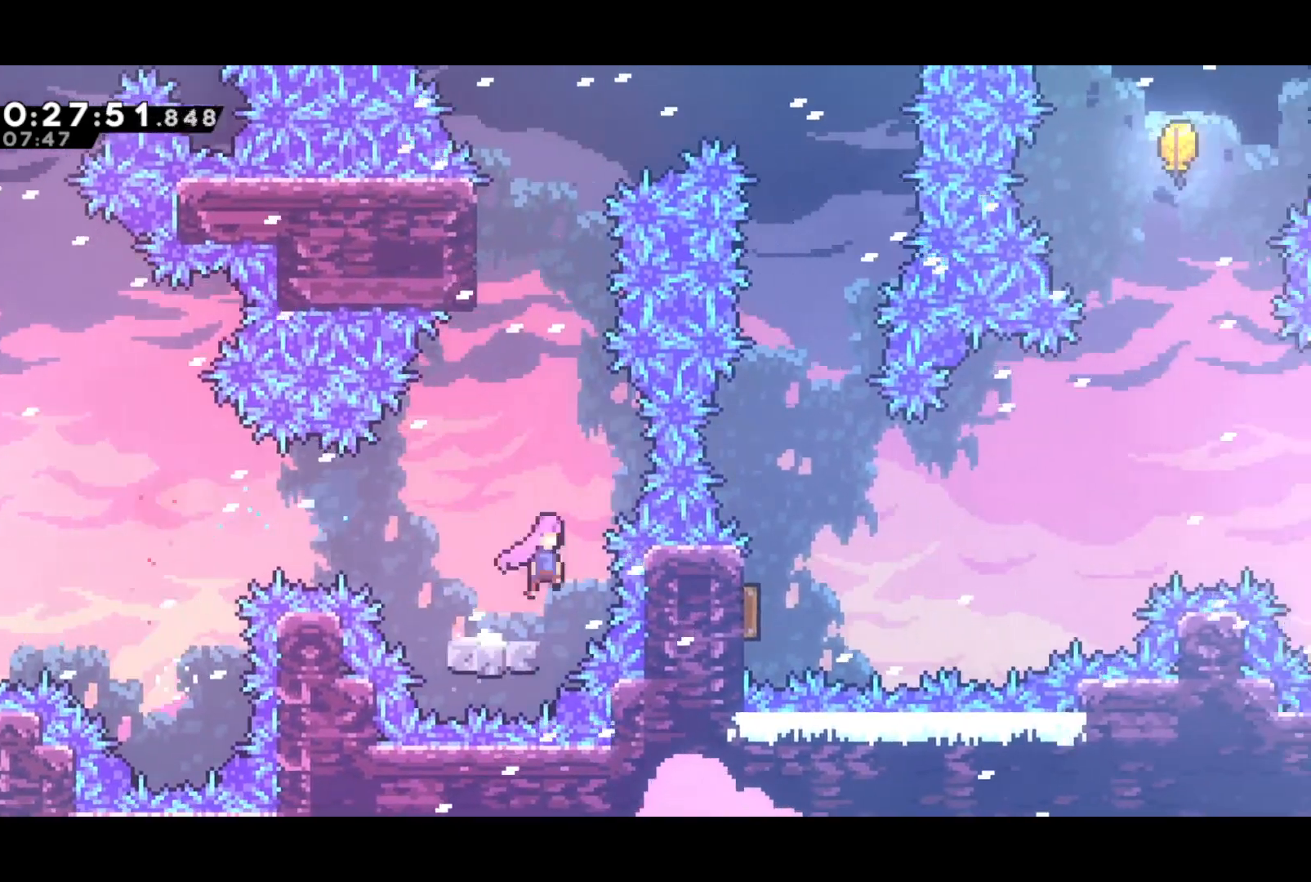
{"buttons": ["DPAD_UP", "DPAD_RIGHT"], "left_stick": "center", "events": [[267, "SQUARE", "down"], [300, "CROSS", "up"], [367, "SQUARE", "up"], [500, "DPAD_RIGHT", "down"]]}
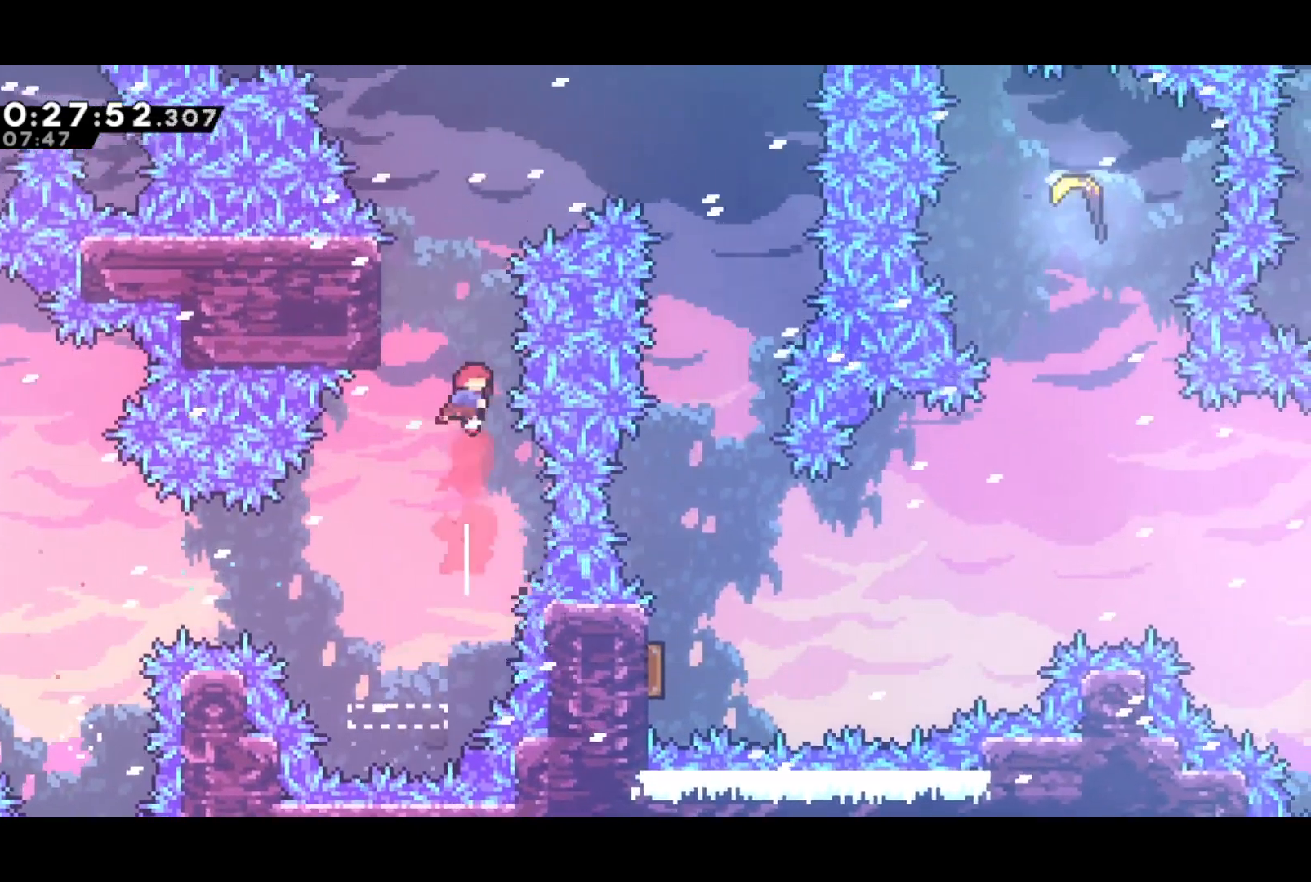
{"buttons": [], "left_stick": "center", "events": [[33, "DPAD_UP", "up"], [133, "L2", "down"], [283, "L2", "up"], [367, "DPAD_RIGHT", "up"]]}
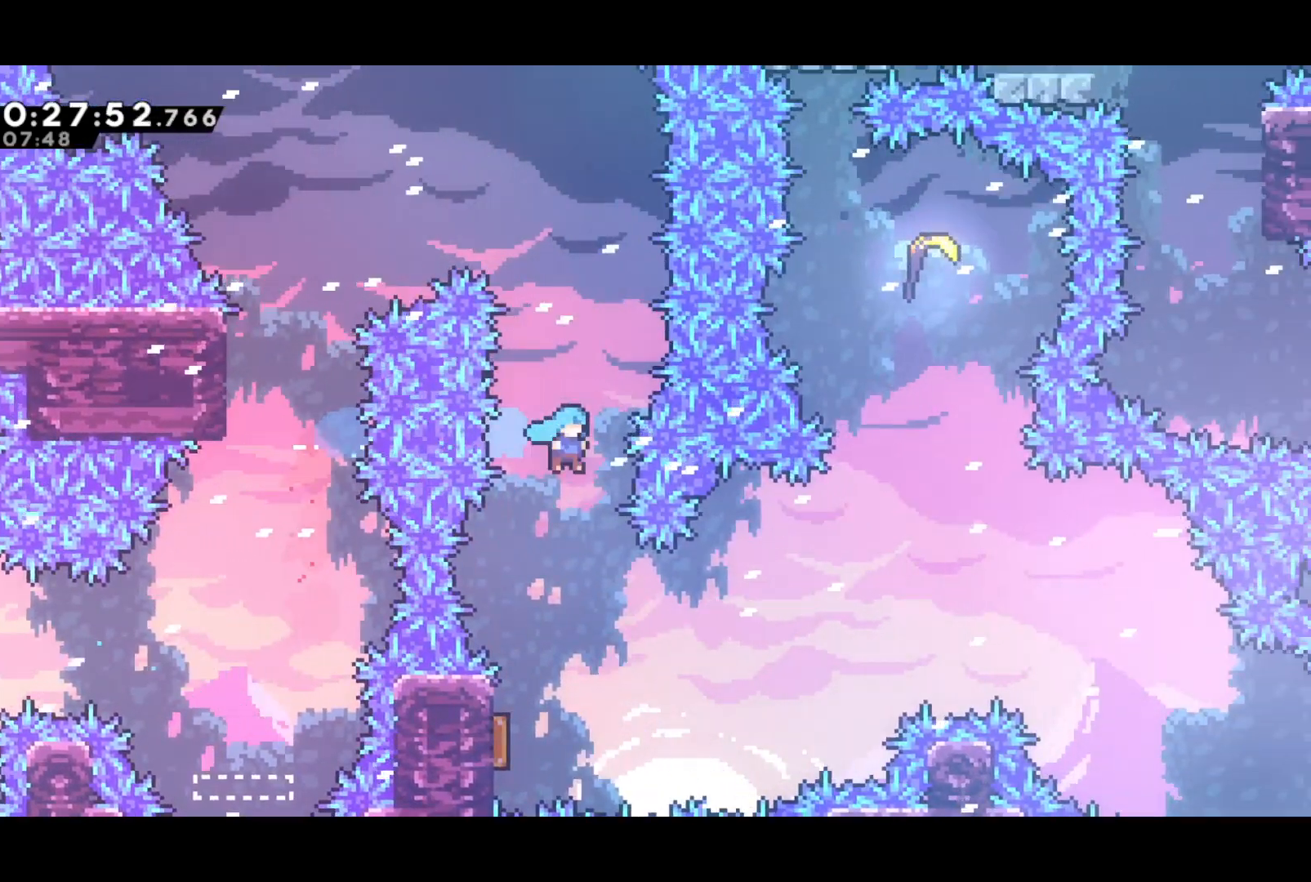
{"buttons": ["DPAD_UP", "DPAD_RIGHT"], "left_stick": "center", "events": [[183, "DPAD_LEFT", "down"], [467, "DPAD_LEFT", "up"], [467, "DPAD_UP", "down"], [483, "DPAD_RIGHT", "down"]]}
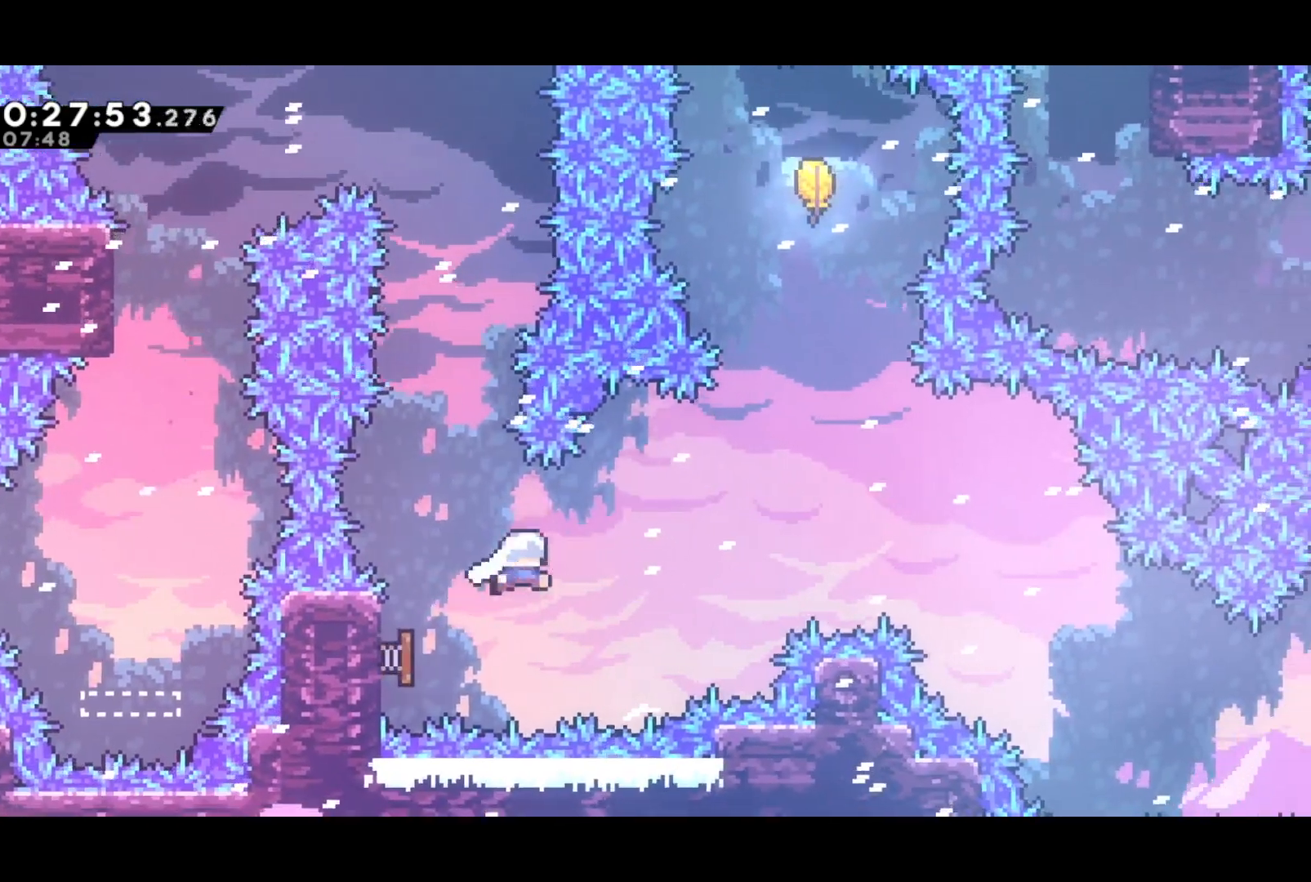
{"buttons": ["SQUARE", "DPAD_UP"], "left_stick": "center", "events": [[200, "SQUARE", "down"], [333, "SQUARE", "up"], [400, "DPAD_RIGHT", "up"], [433, "SQUARE", "down"]]}
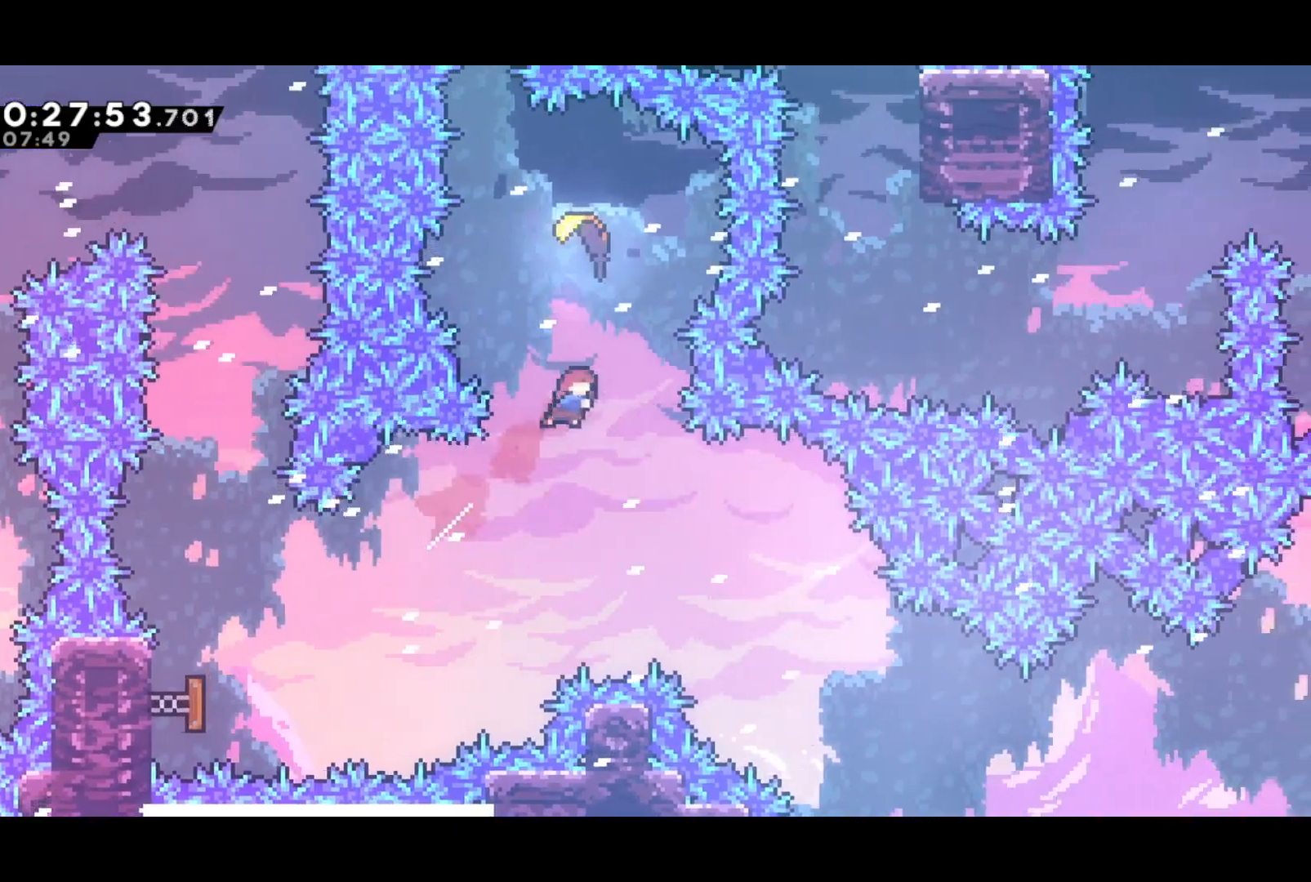
{"buttons": [], "left_stick": "down", "events": [[67, "SQUARE", "up"], [100, "DPAD_UP", "up"], [300, "left_stick", "down"]]}
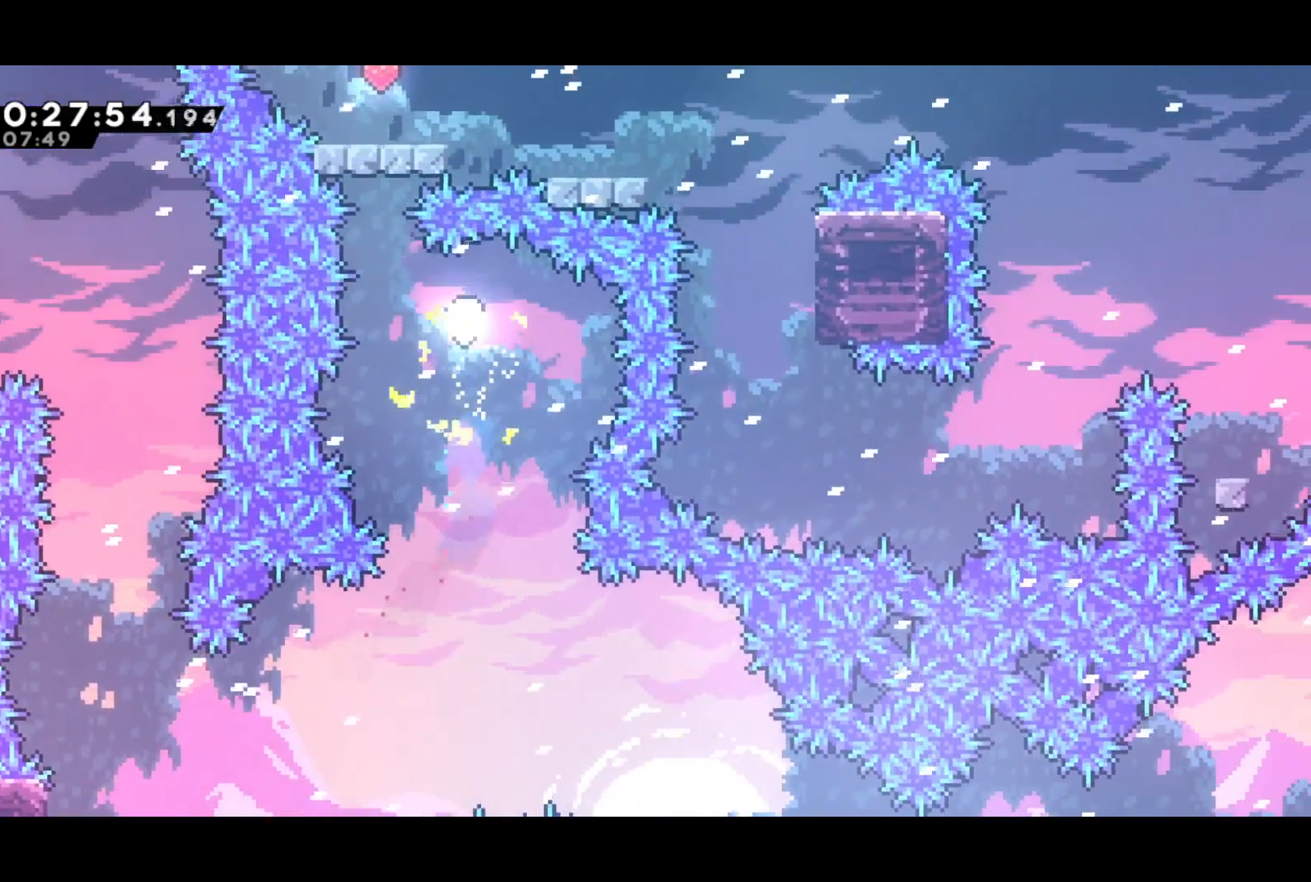
{"buttons": ["L3"], "left_stick": "down-right", "events": [[350, "left_stick", "down-right"], [383, "L3", "down"]]}
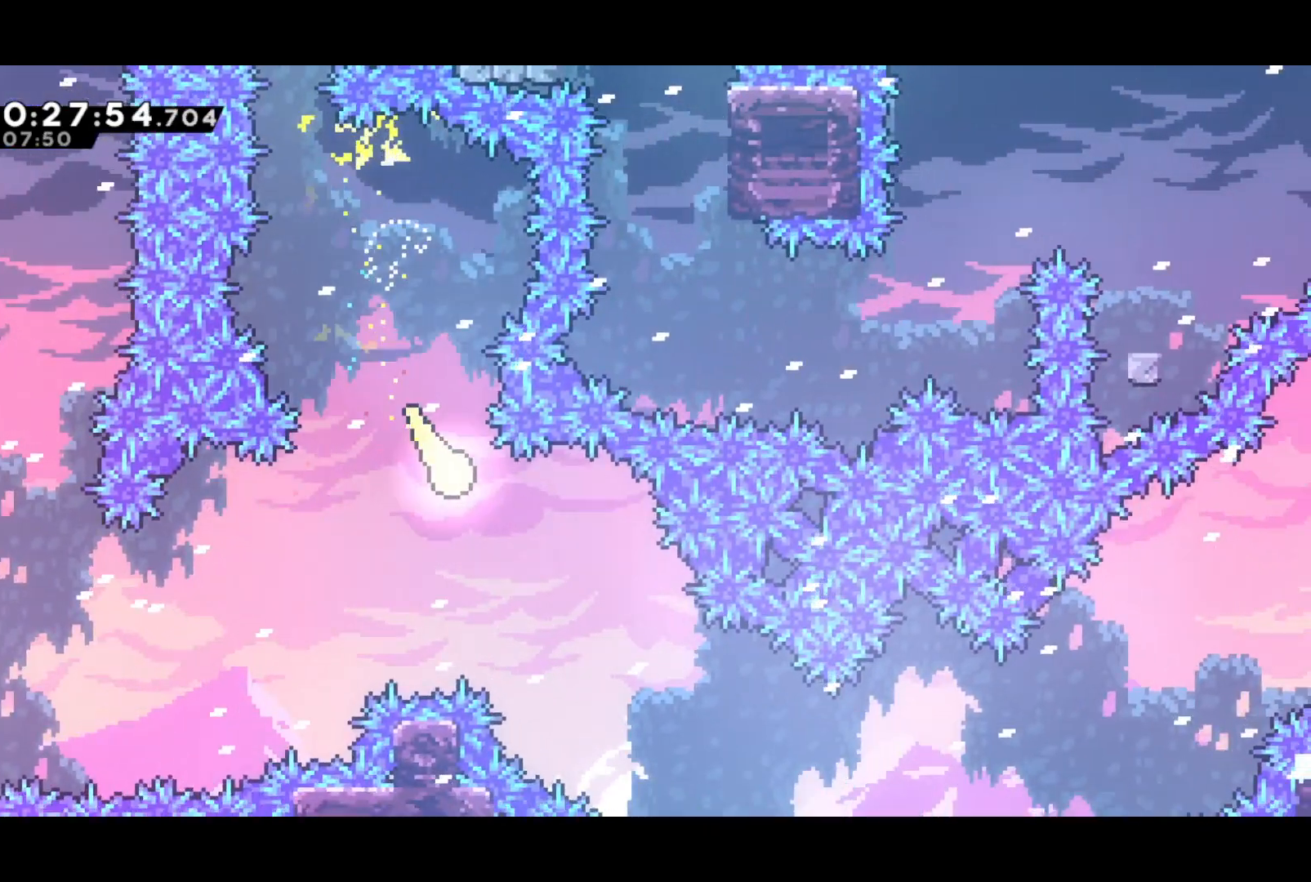
{"buttons": ["L3"], "left_stick": "down-right", "events": []}
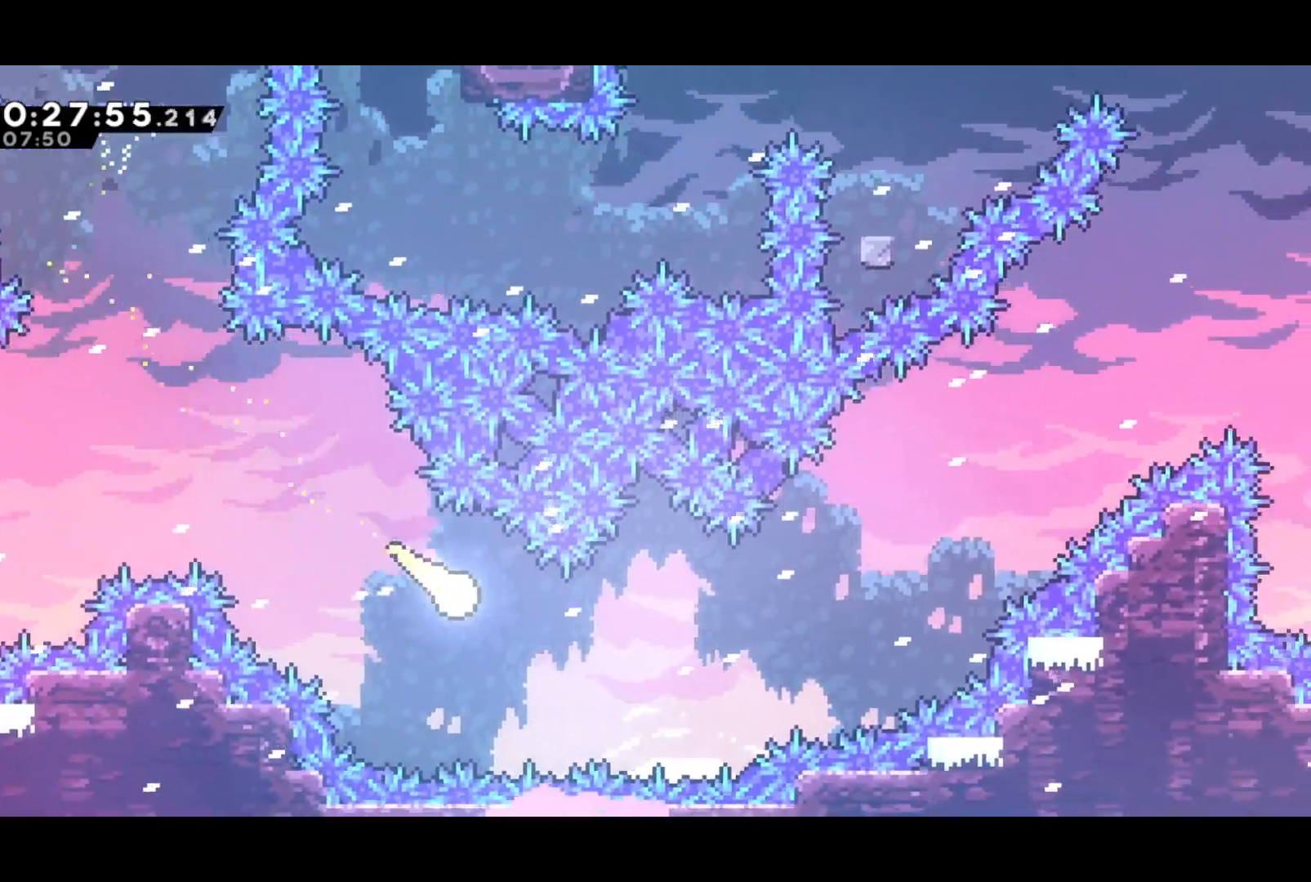
{"buttons": [], "left_stick": "up-right", "events": [[117, "left_stick", "right"], [233, "L3", "up"], [250, "left_stick", "up-right"]]}
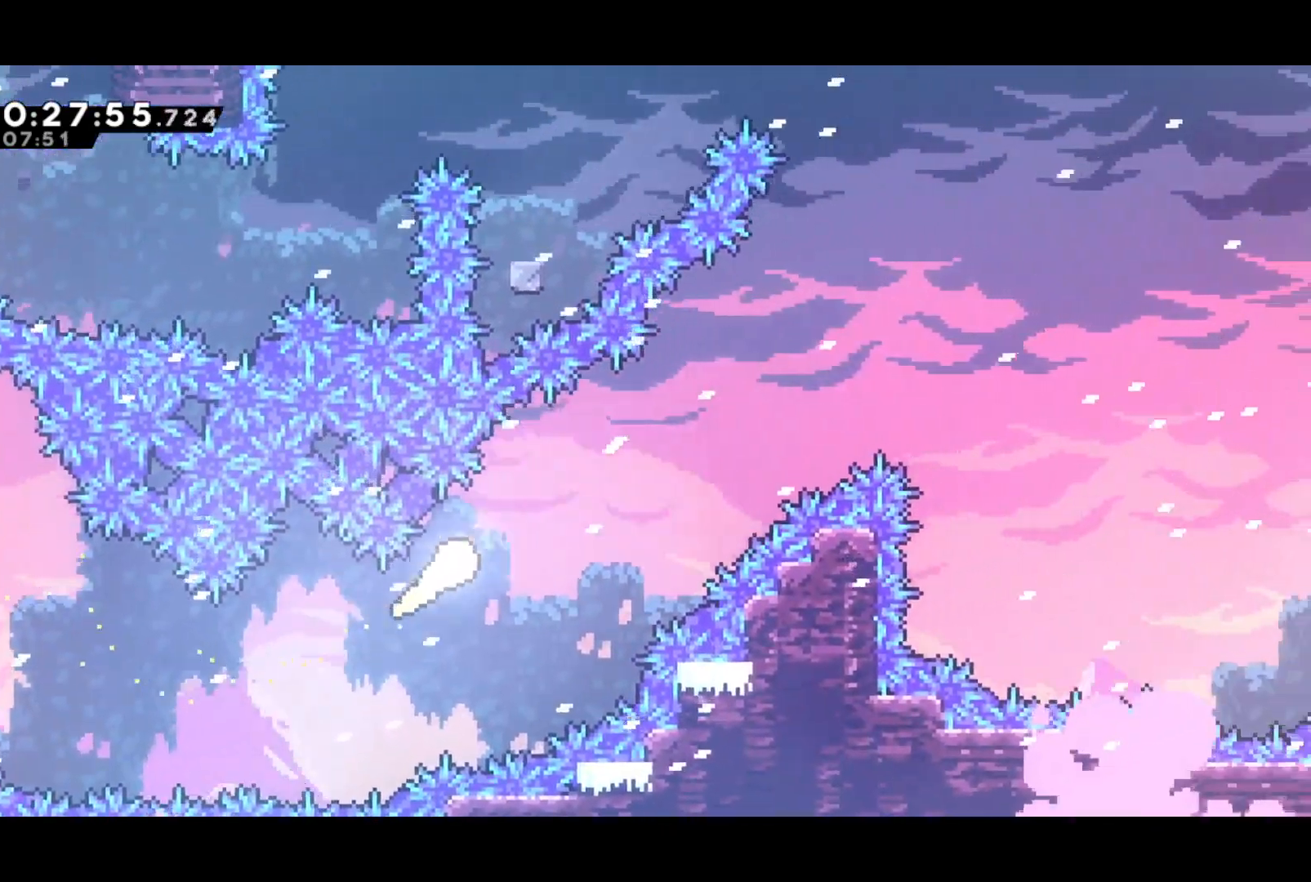
{"buttons": [], "left_stick": "up-right", "events": []}
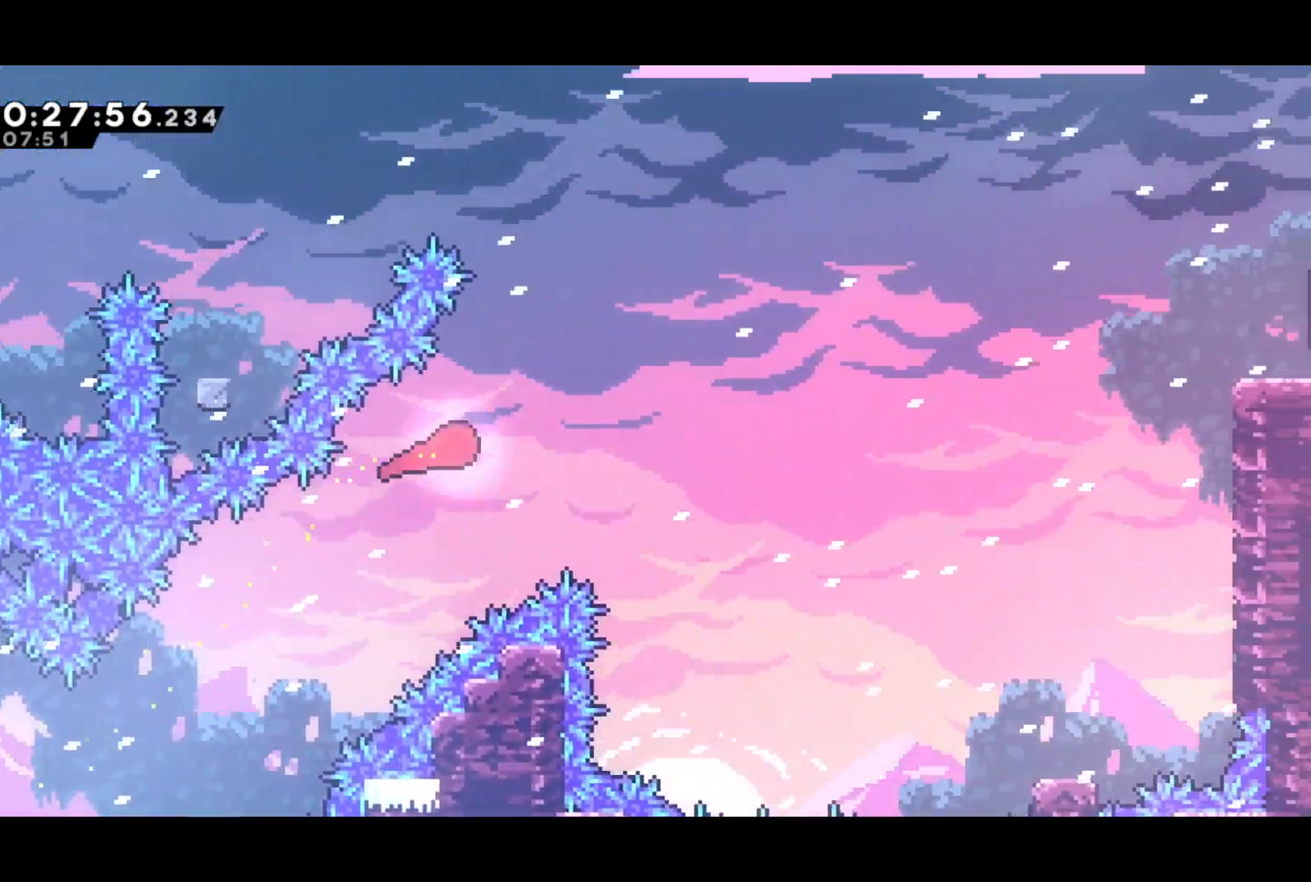
{"buttons": [], "left_stick": "up-right", "events": []}
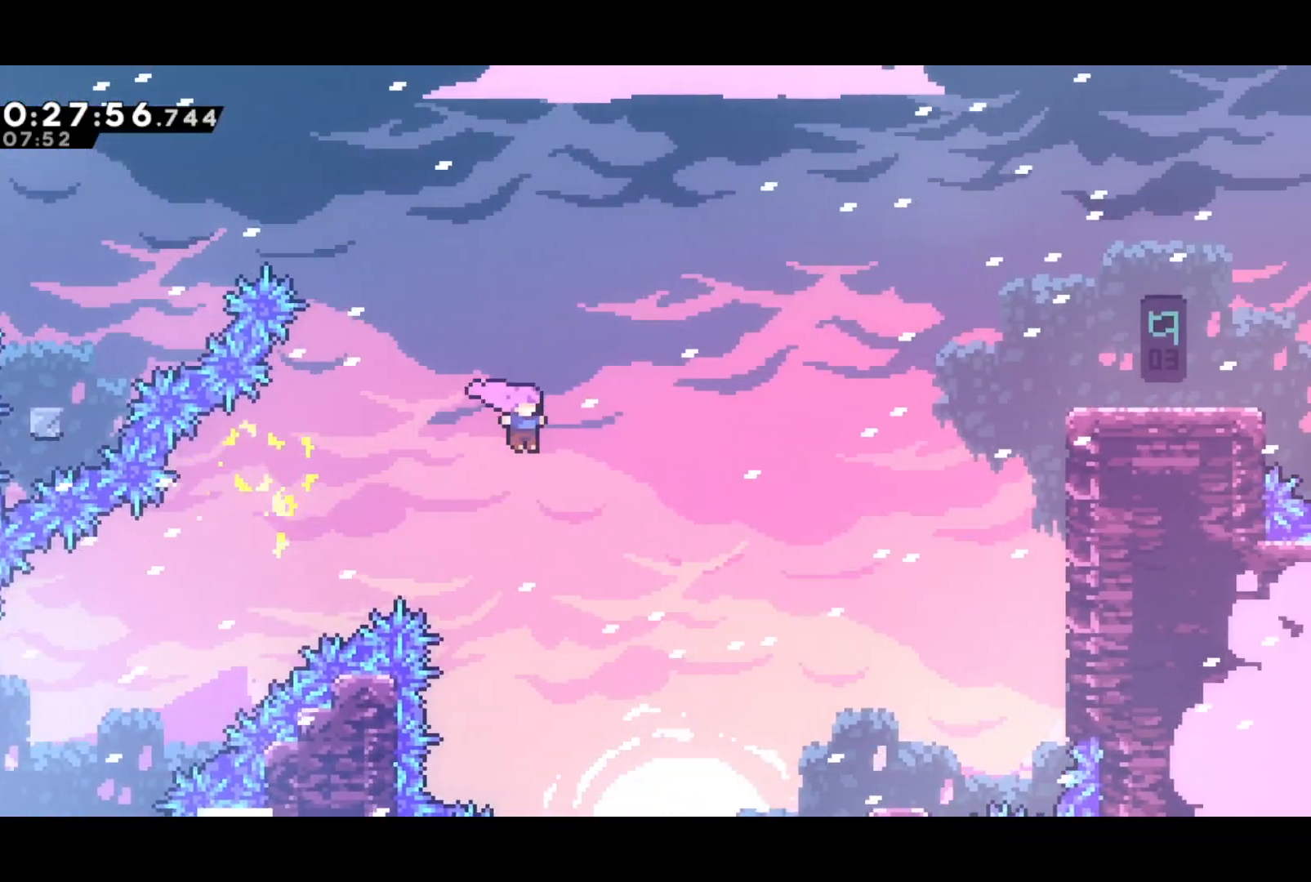
{"buttons": [], "left_stick": "up-right", "events": [[100, "SQUARE", "down"], [283, "SQUARE", "up"]]}
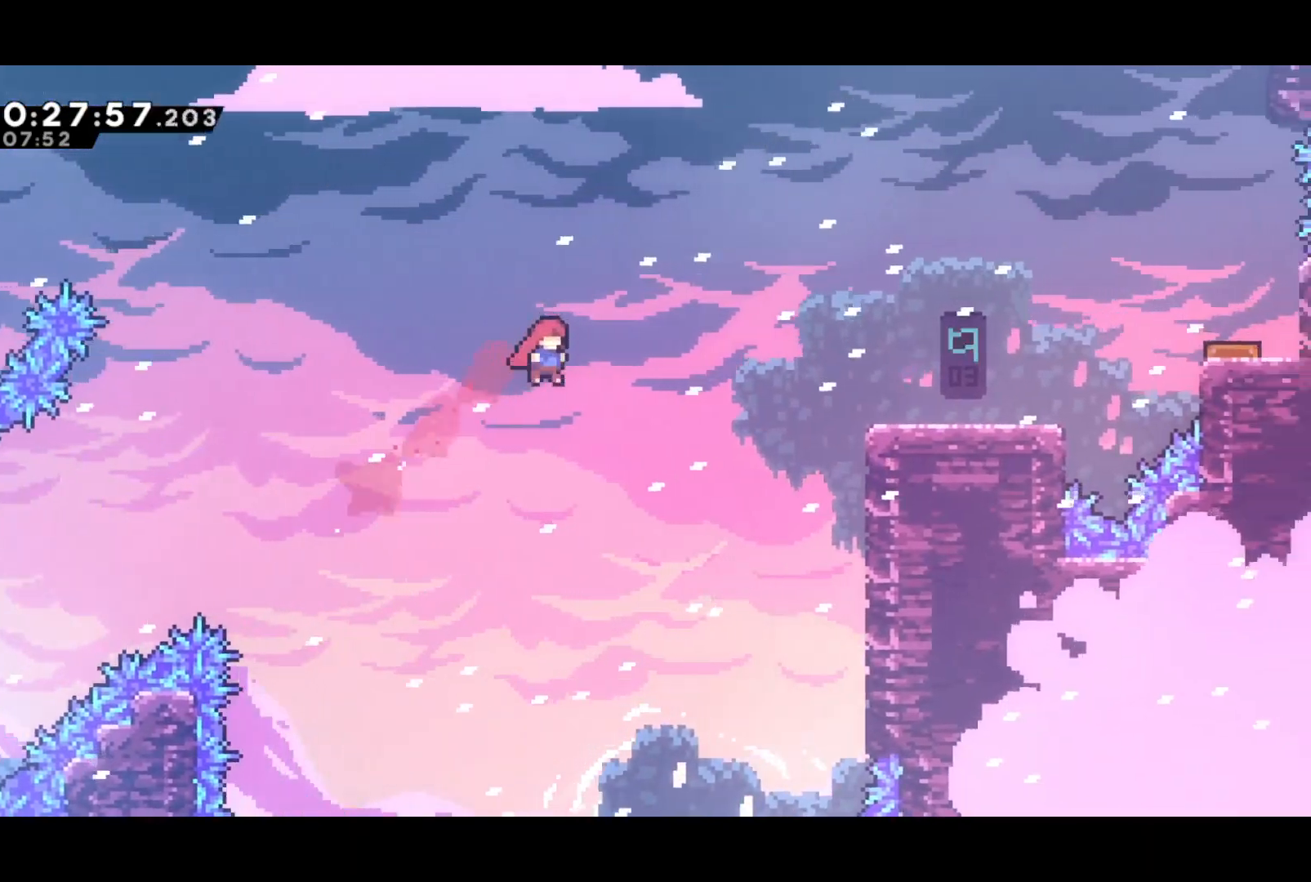
{"buttons": [], "left_stick": "right", "events": [[17, "left_stick", "right"], [117, "SQUARE", "down"], [367, "SQUARE", "up"]]}
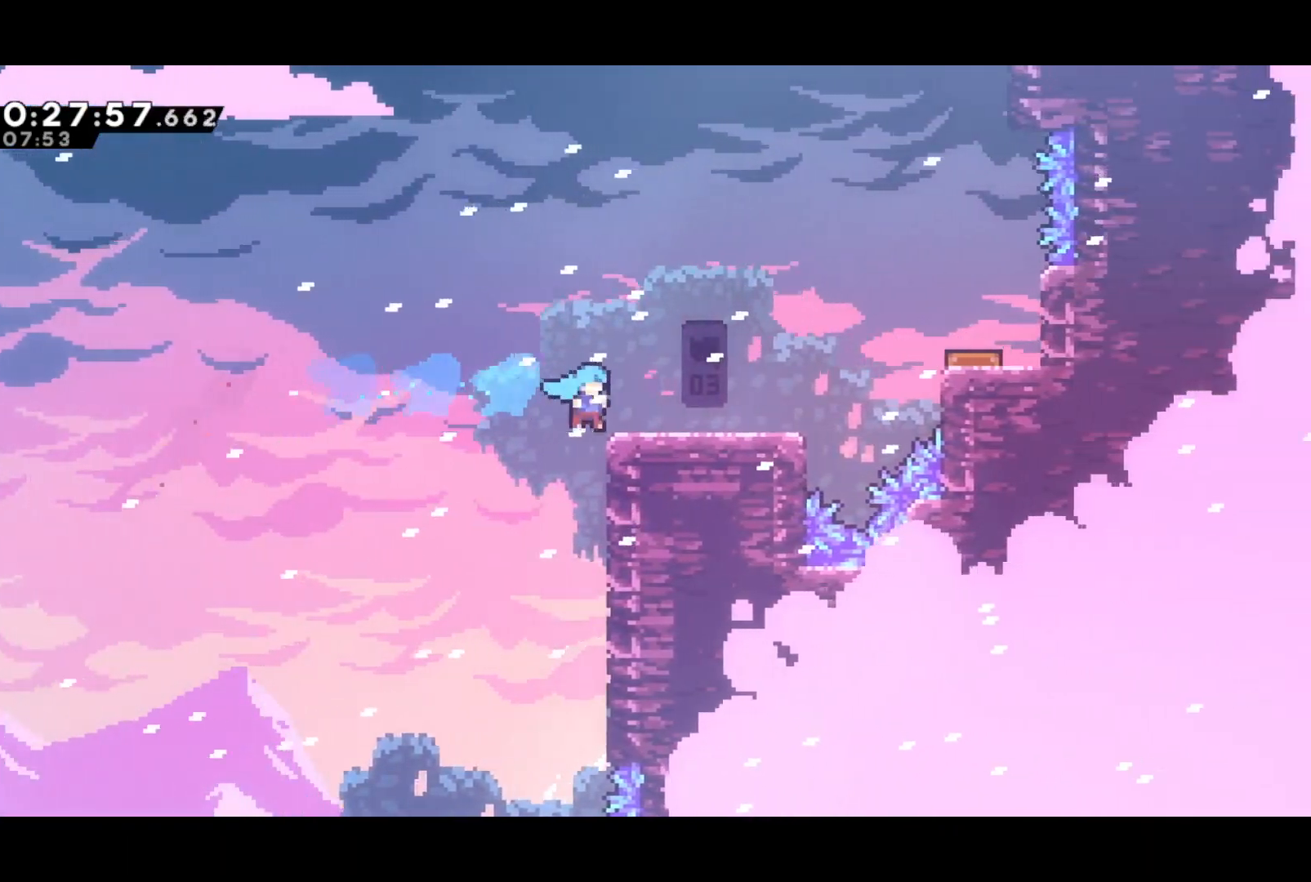
{"buttons": [], "left_stick": "center", "events": [[33, "R2", "down"], [83, "CROSS", "down"], [117, "left_stick", "center"], [183, "CROSS", "up"], [217, "R2", "up"]]}
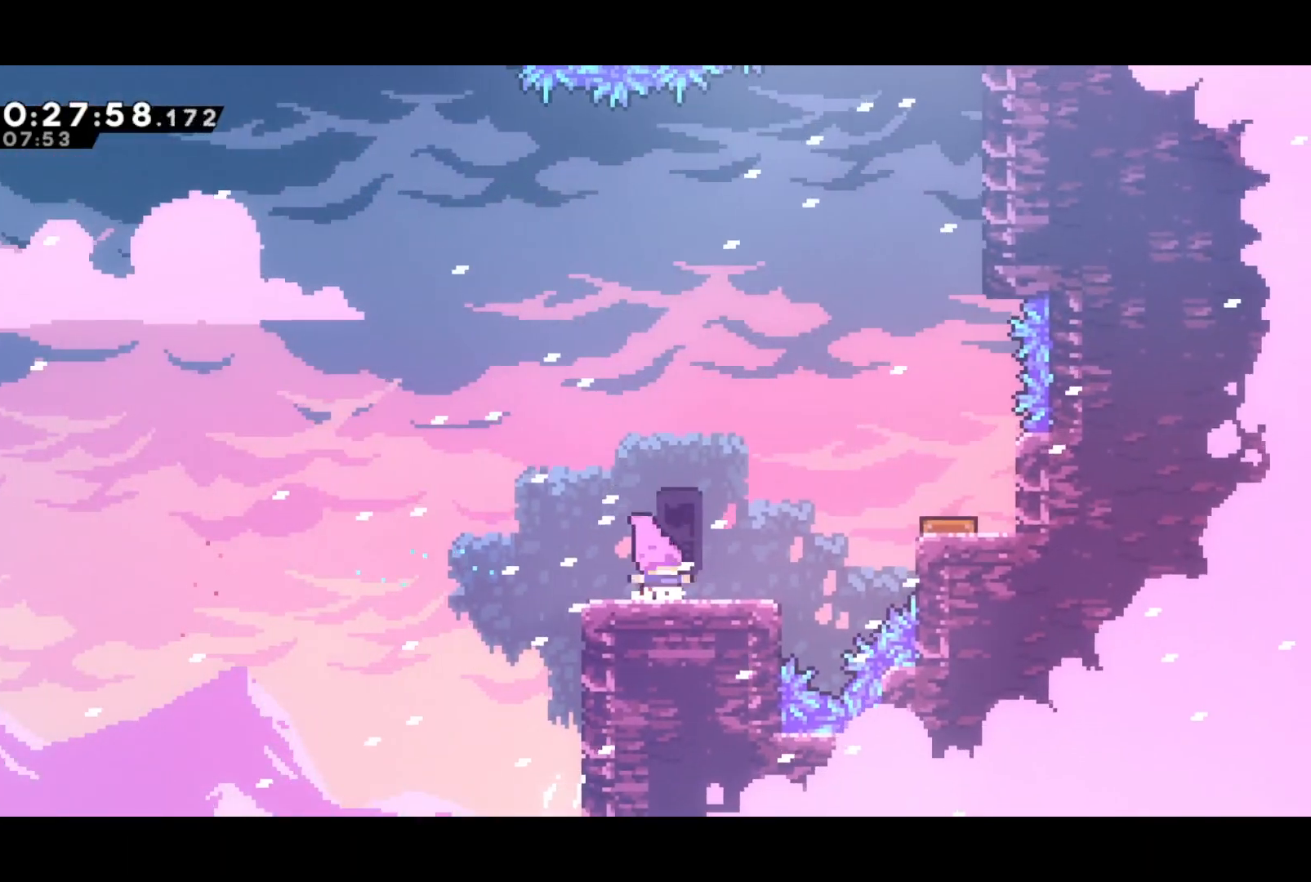
{"buttons": [], "left_stick": "center", "events": [[17, "SQUARE", "down"], [67, "DPAD_RIGHT", "down"], [83, "CROSS", "down"], [133, "SQUARE", "up"], [233, "CROSS", "up"], [267, "DPAD_RIGHT", "up"]]}
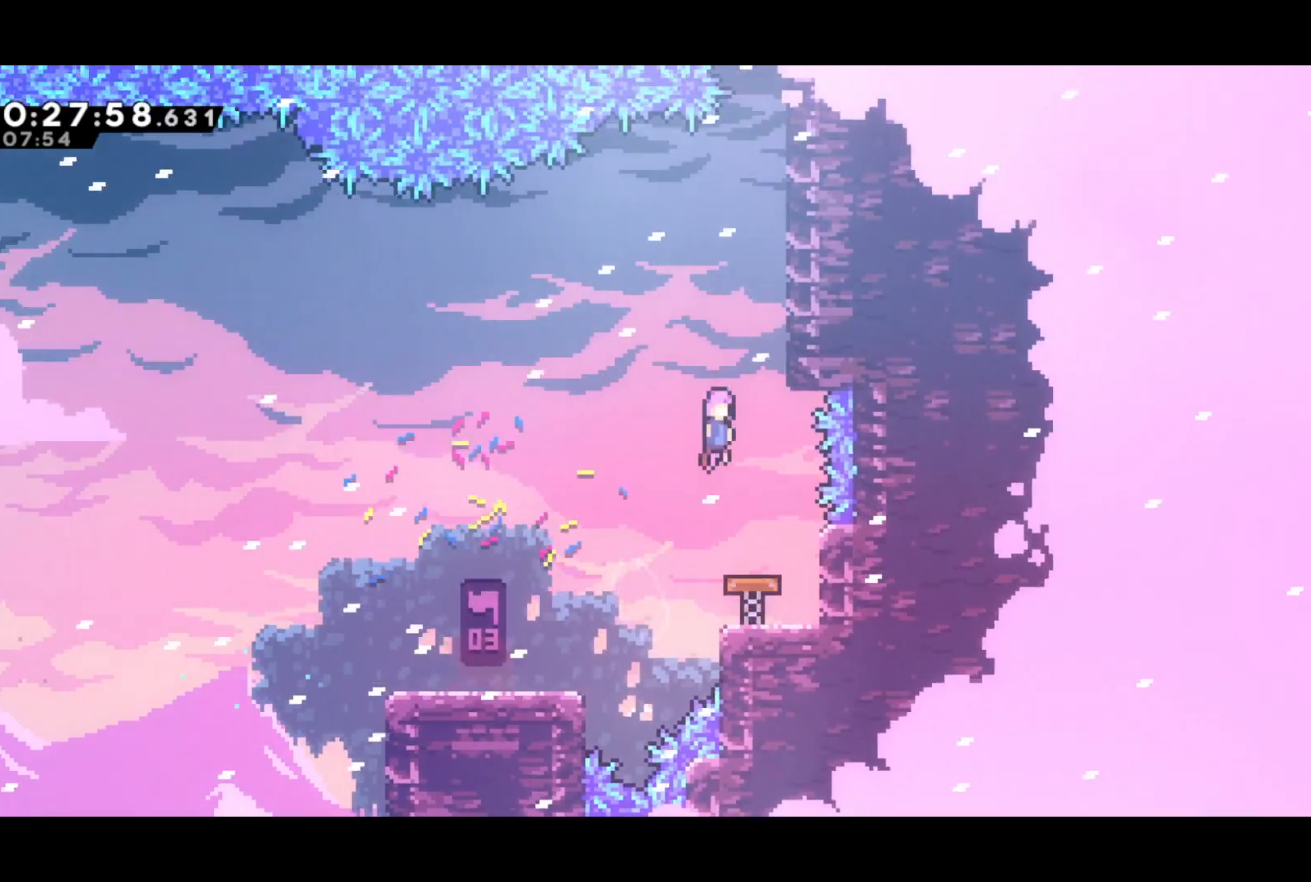
{"buttons": ["CROSS", "R2", "DPAD_UP"], "left_stick": "center", "events": [[83, "DPAD_RIGHT", "down"], [200, "R2", "down"], [250, "CROSS", "down"], [317, "DPAD_UP", "down"], [350, "CROSS", "up"], [400, "DPAD_RIGHT", "up"], [417, "CROSS", "down"]]}
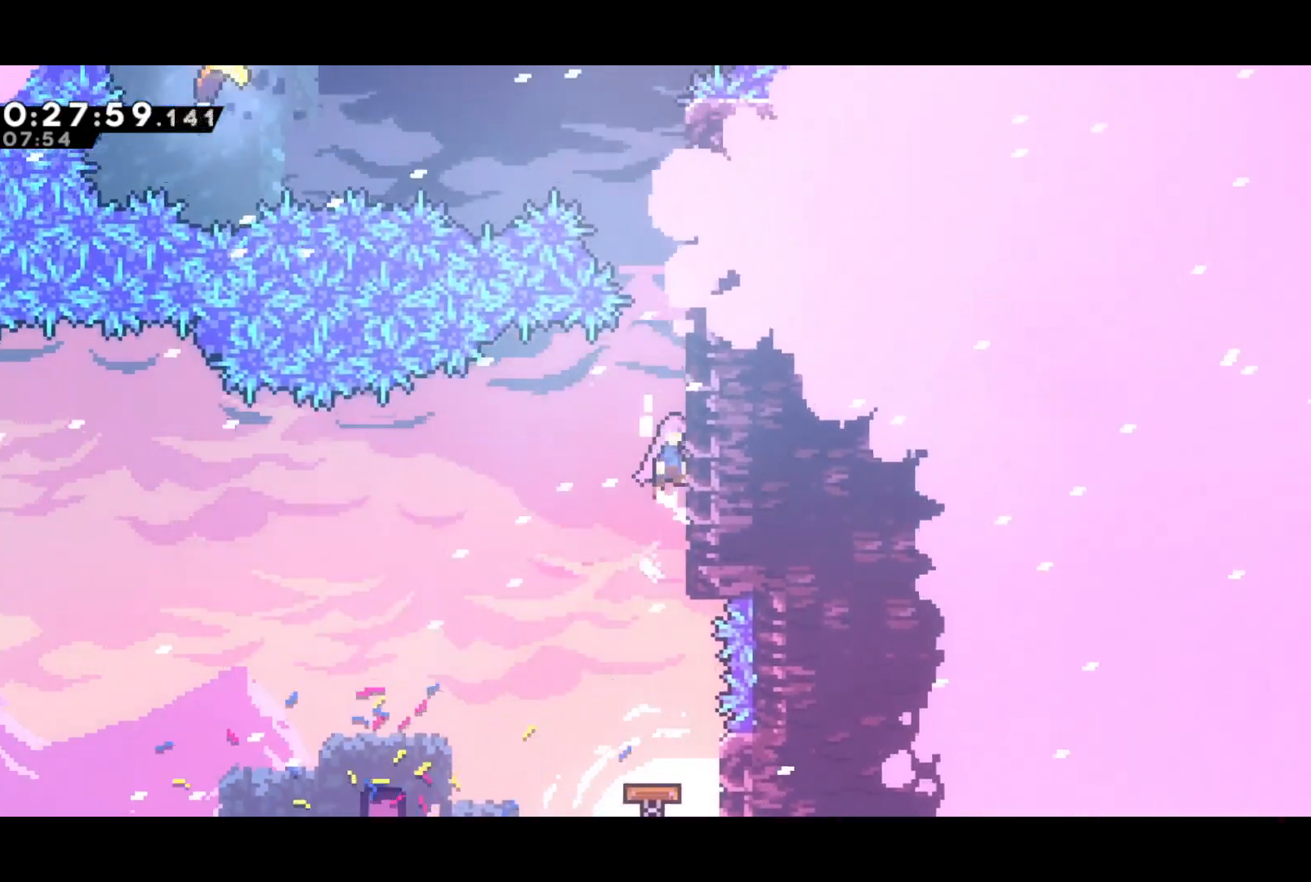
{"buttons": ["CROSS", "DPAD_LEFT"], "left_stick": "center", "events": [[133, "SQUARE", "down"], [150, "CROSS", "up"], [150, "R2", "up"], [200, "SQUARE", "up"], [267, "DPAD_UP", "up"], [350, "CROSS", "down"], [400, "DPAD_LEFT", "down"]]}